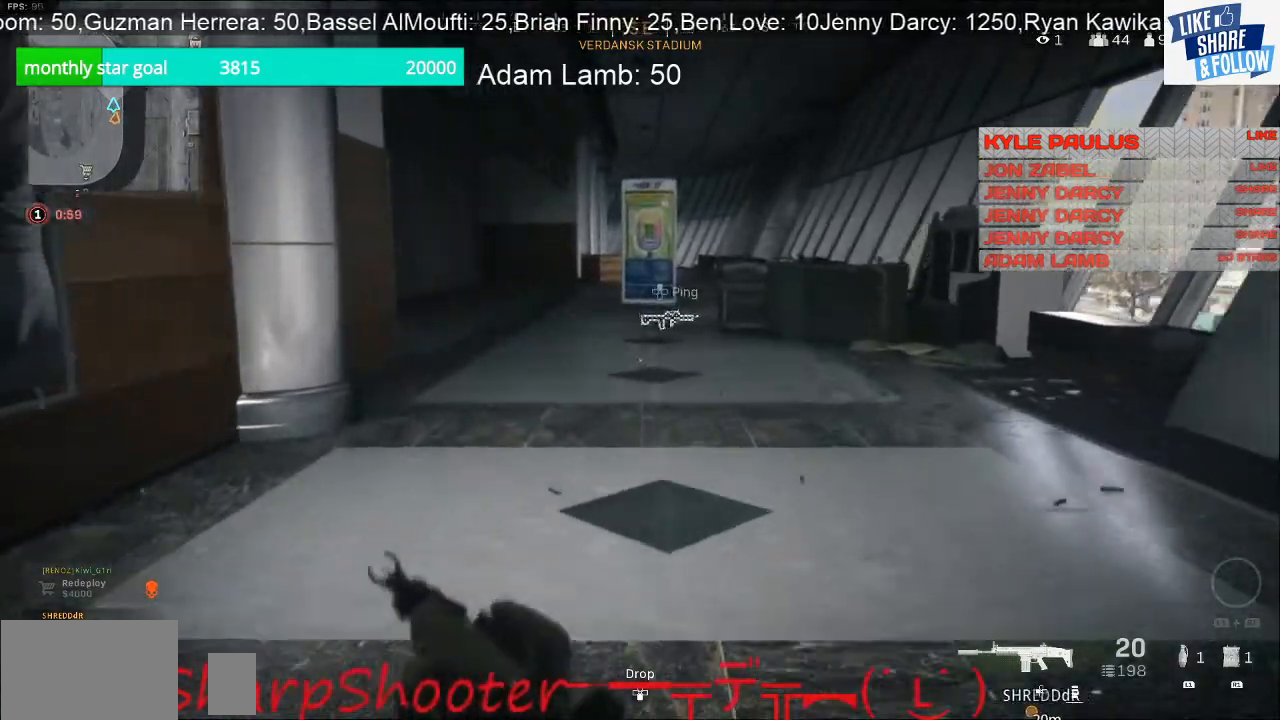
Gameplay with a controller (PlayStation layout); each line is a JSON object with the inputs held at the frame after it. "events" lists button and stick changes between this image and that frame as [ms after this image, input, new state], when the widget could be followed in between.
{"buttons": [], "left_stick": "up", "right_stick": "center", "events": []}
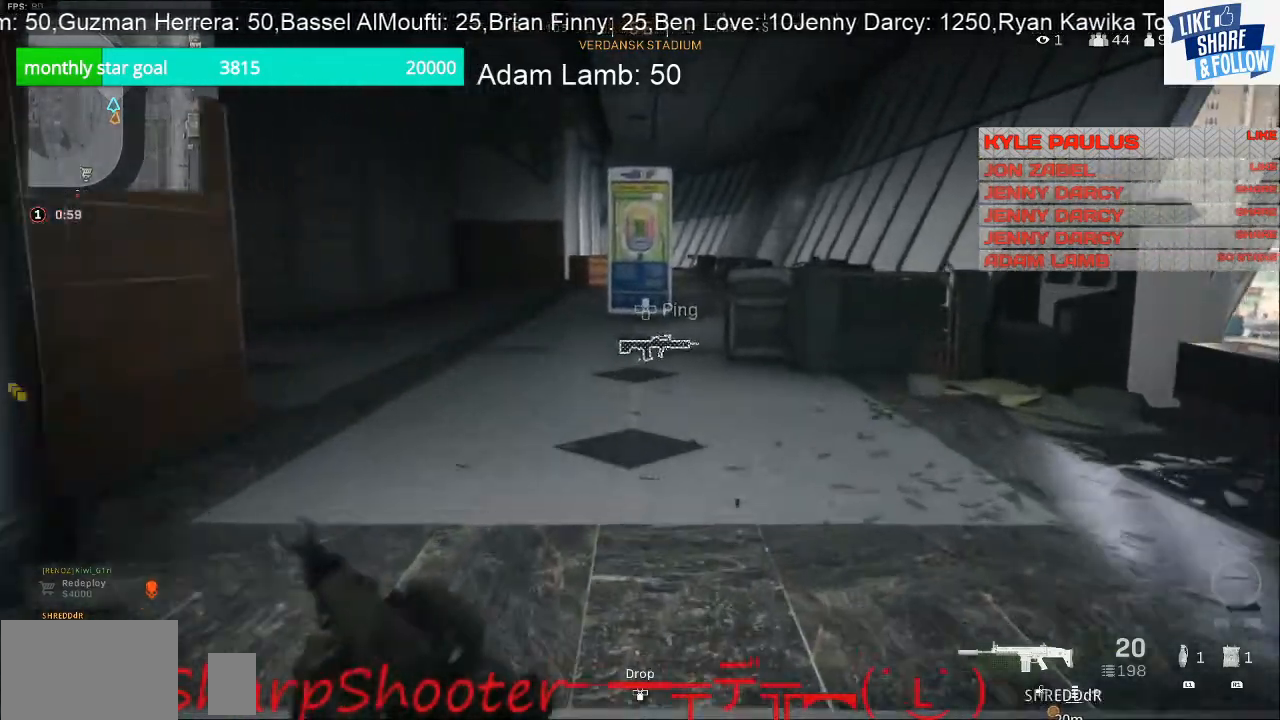
{"buttons": [], "left_stick": "up", "right_stick": "center", "events": []}
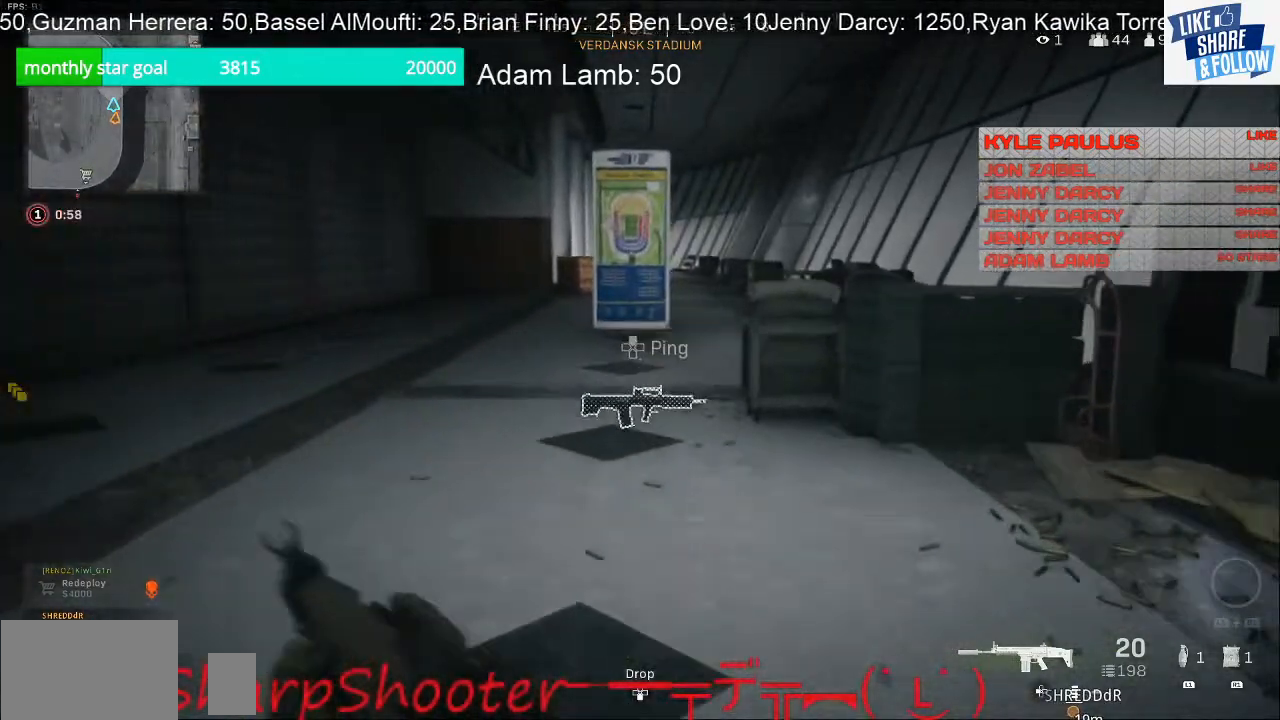
{"buttons": [], "left_stick": "up", "right_stick": "left", "events": [[167, "right_stick", "left"]]}
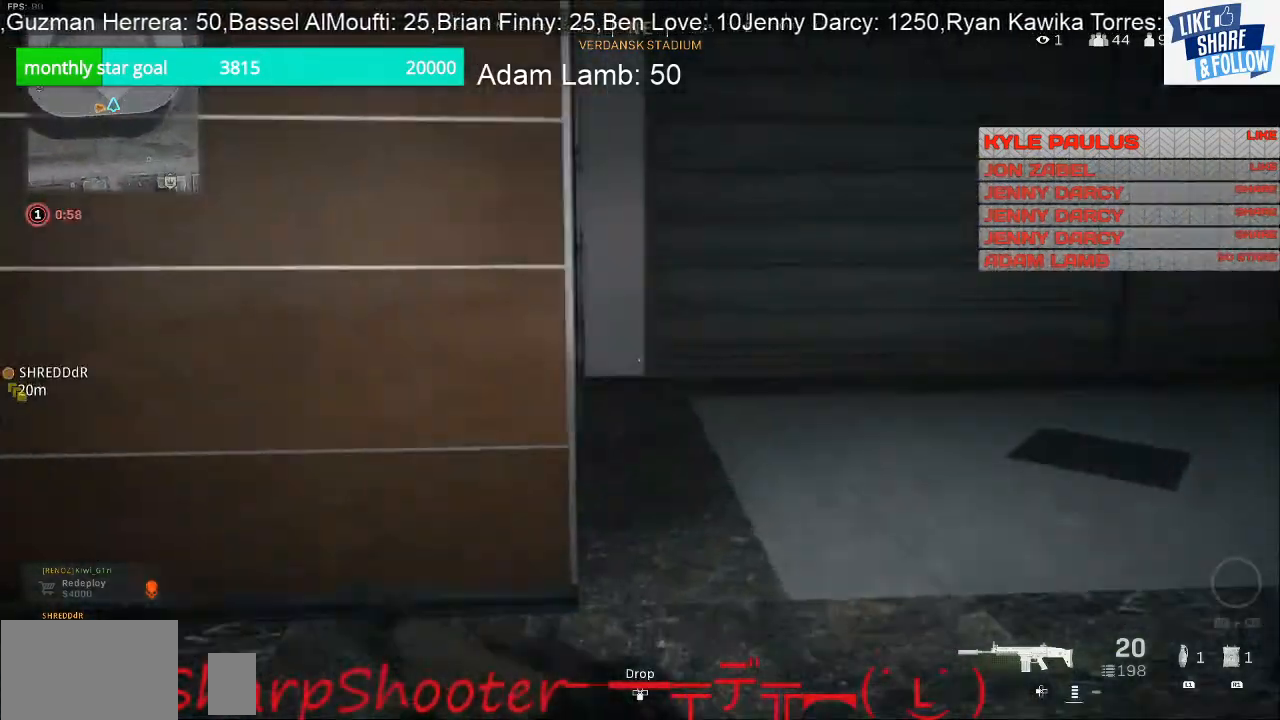
{"buttons": [], "left_stick": "up", "right_stick": "right", "events": [[200, "right_stick", "center"], [300, "right_stick", "right"]]}
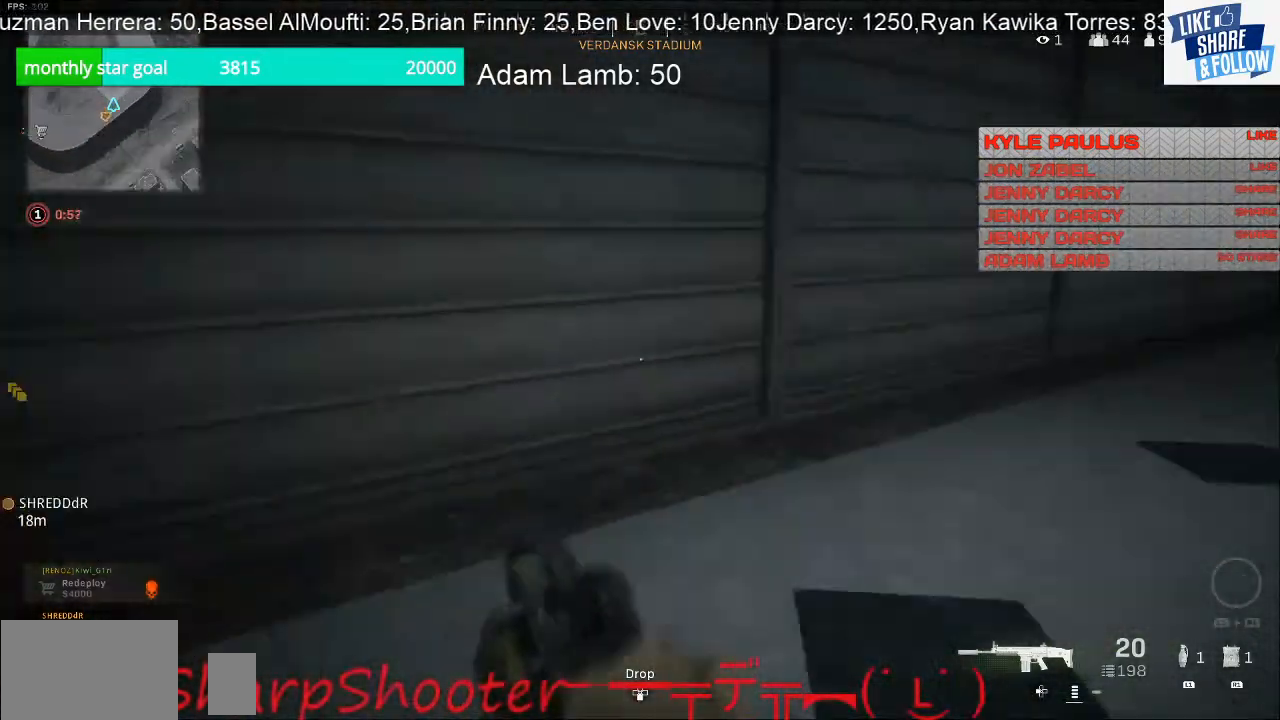
{"buttons": [], "left_stick": "up", "right_stick": "right", "events": [[133, "right_stick", "center"], [367, "right_stick", "right"]]}
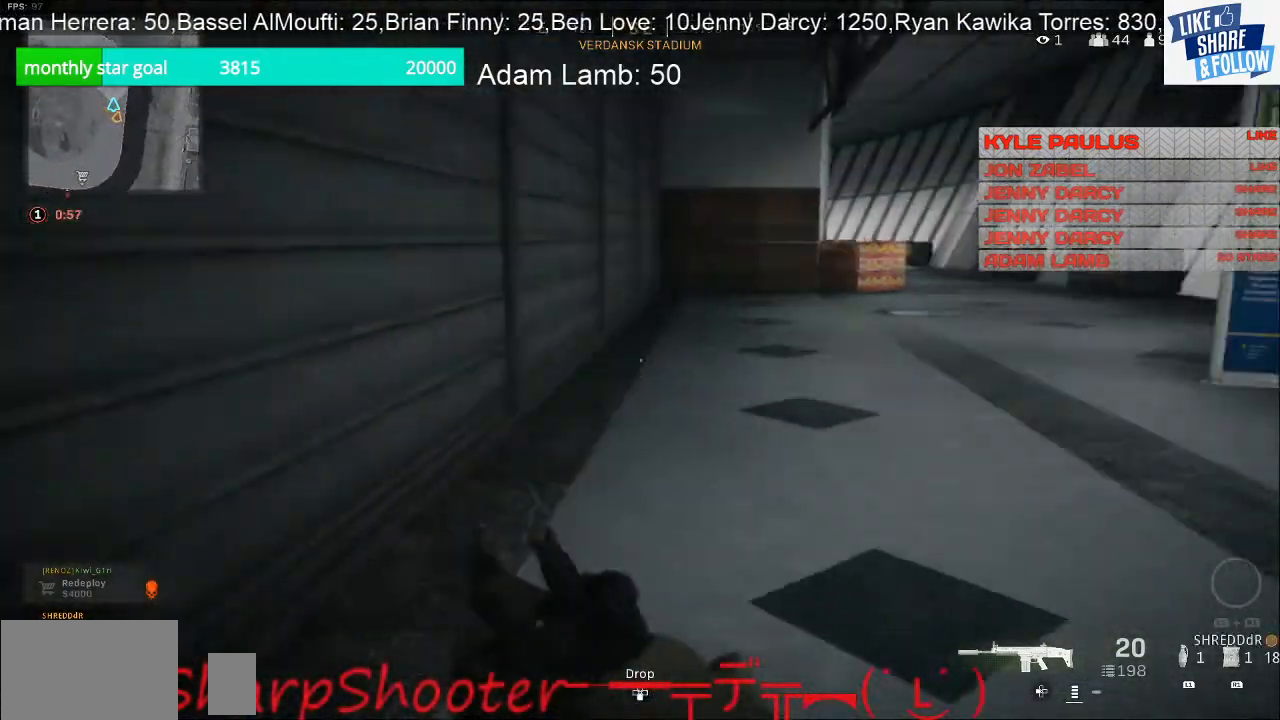
{"buttons": [], "left_stick": "up", "right_stick": "center", "events": [[100, "right_stick", "center"], [200, "right_stick", "right"], [400, "right_stick", "center"]]}
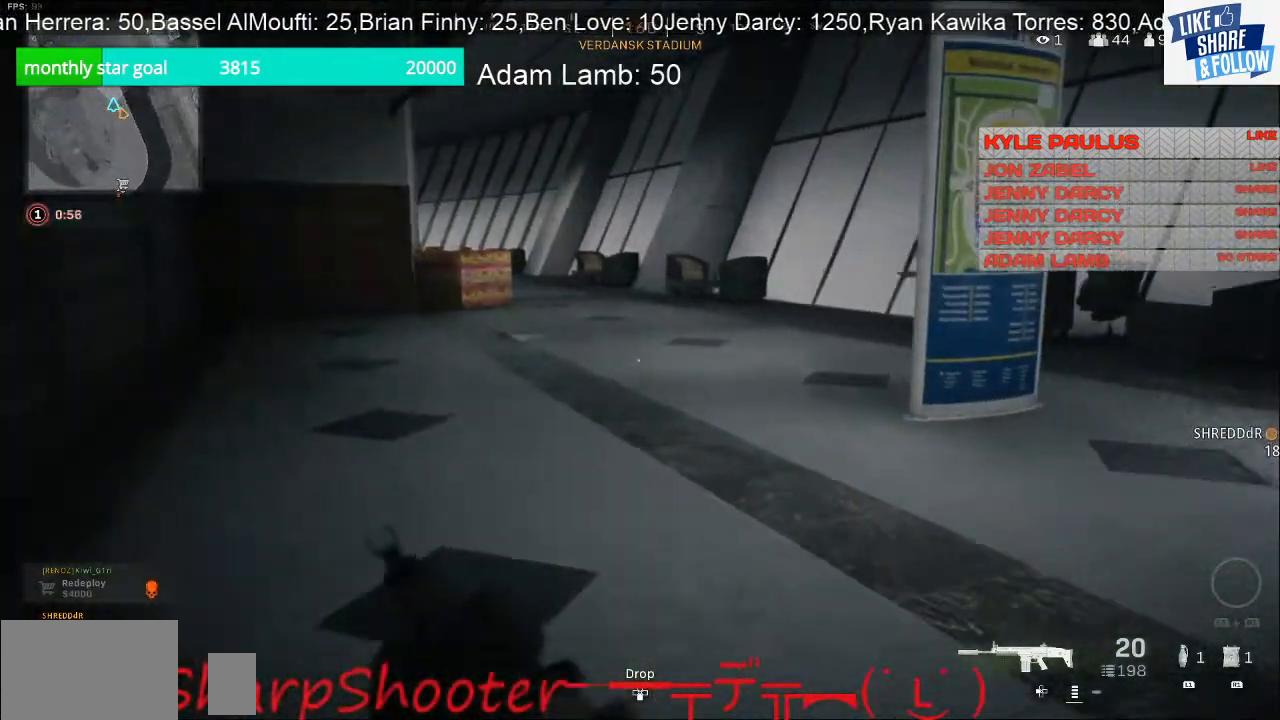
{"buttons": [], "left_stick": "up", "right_stick": "center", "events": []}
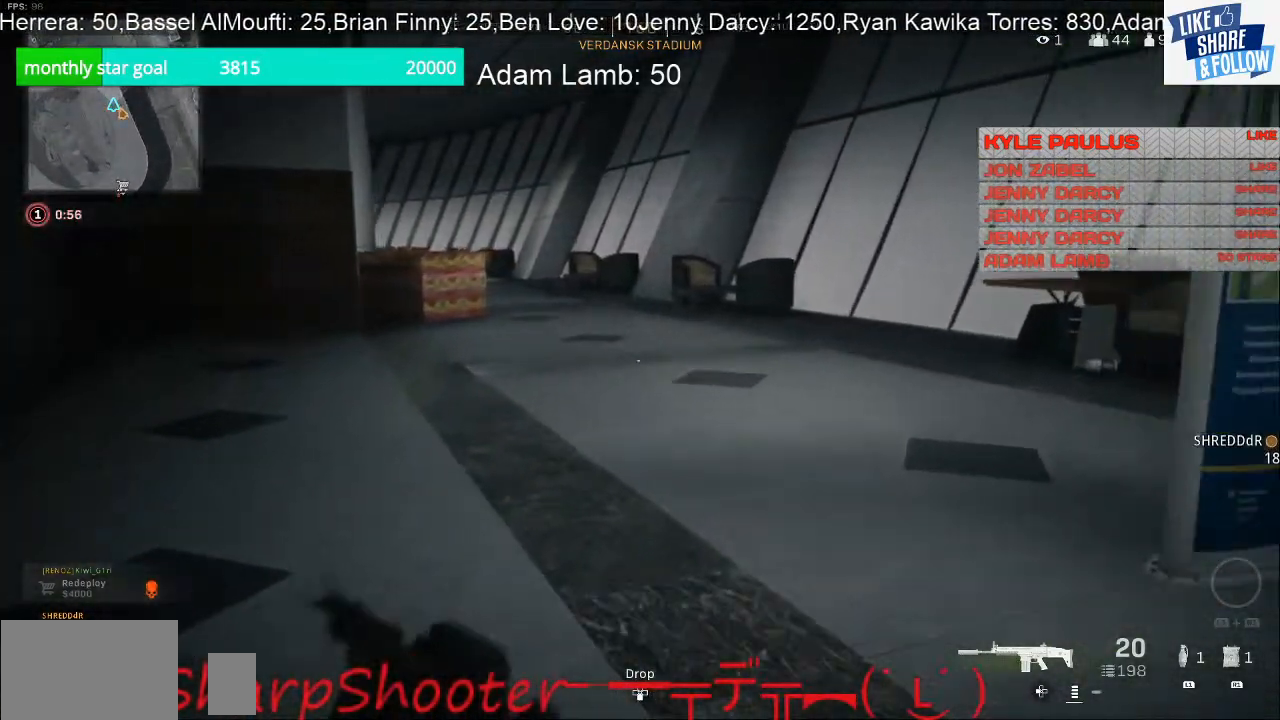
{"buttons": [], "left_stick": "up", "right_stick": "center", "events": []}
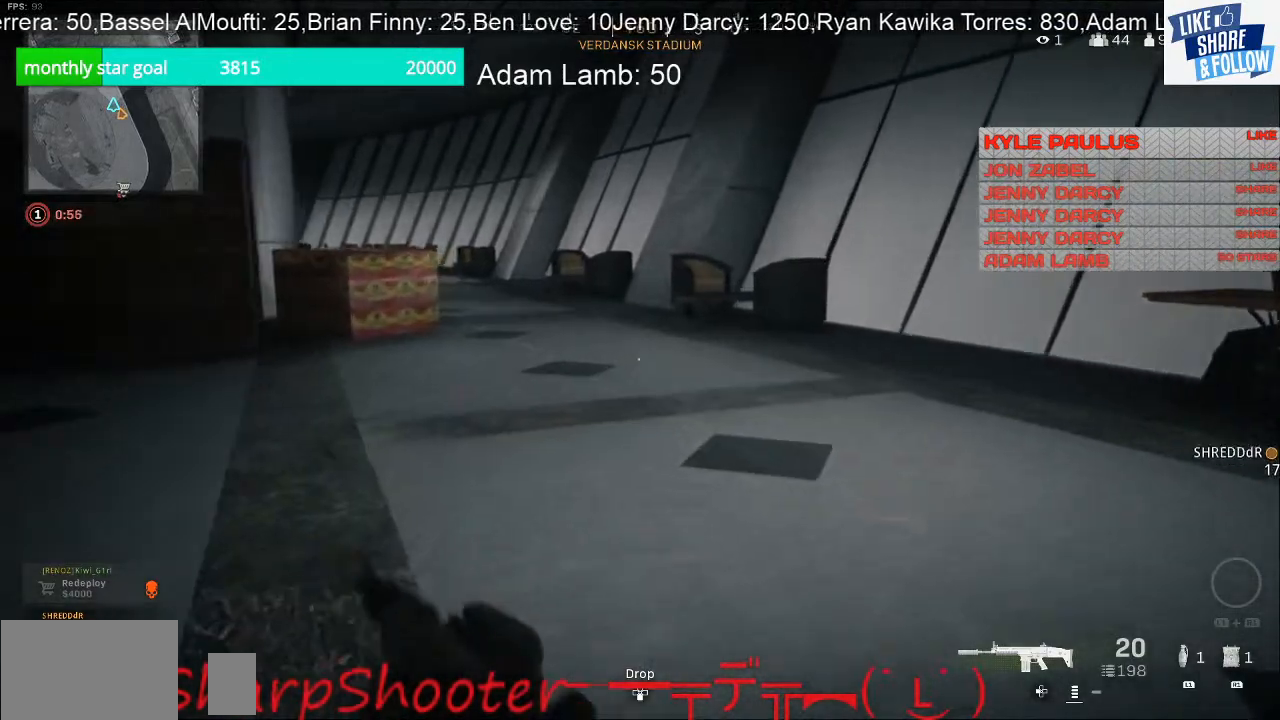
{"buttons": [], "left_stick": "up", "right_stick": "center", "events": []}
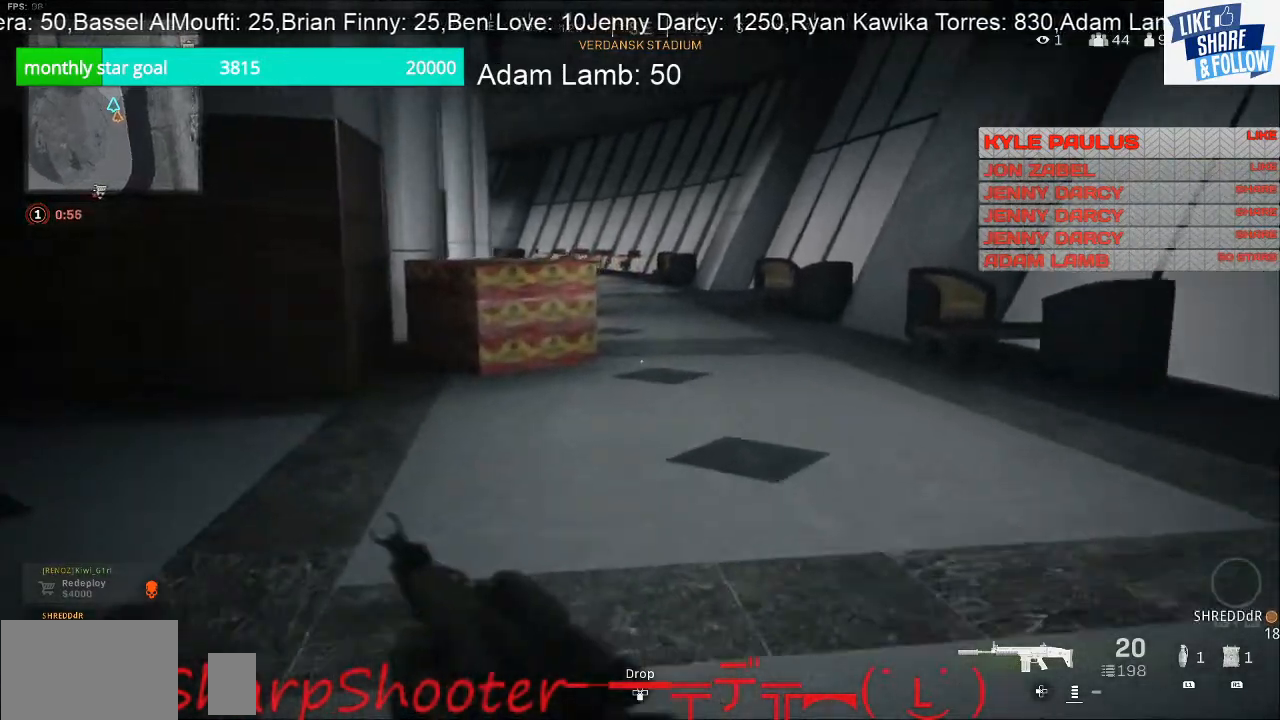
{"buttons": [], "left_stick": "up", "right_stick": "center", "events": []}
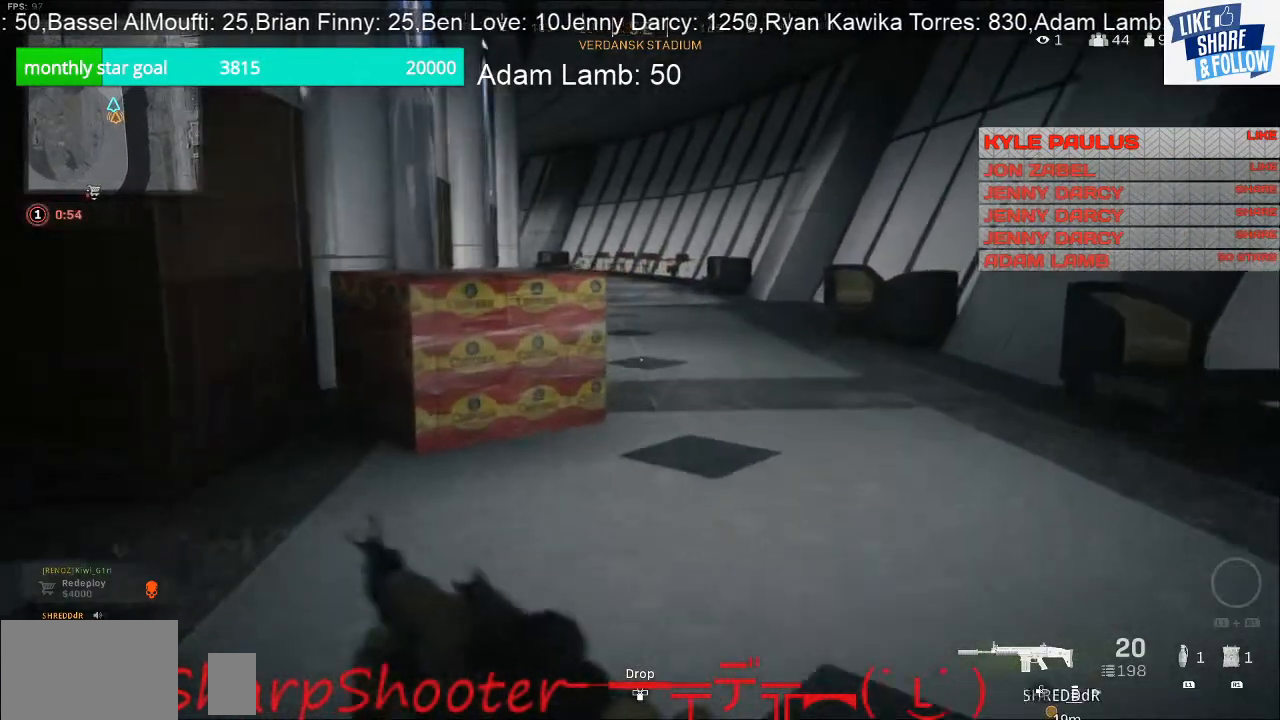
{"buttons": [], "left_stick": "up", "right_stick": "center", "events": []}
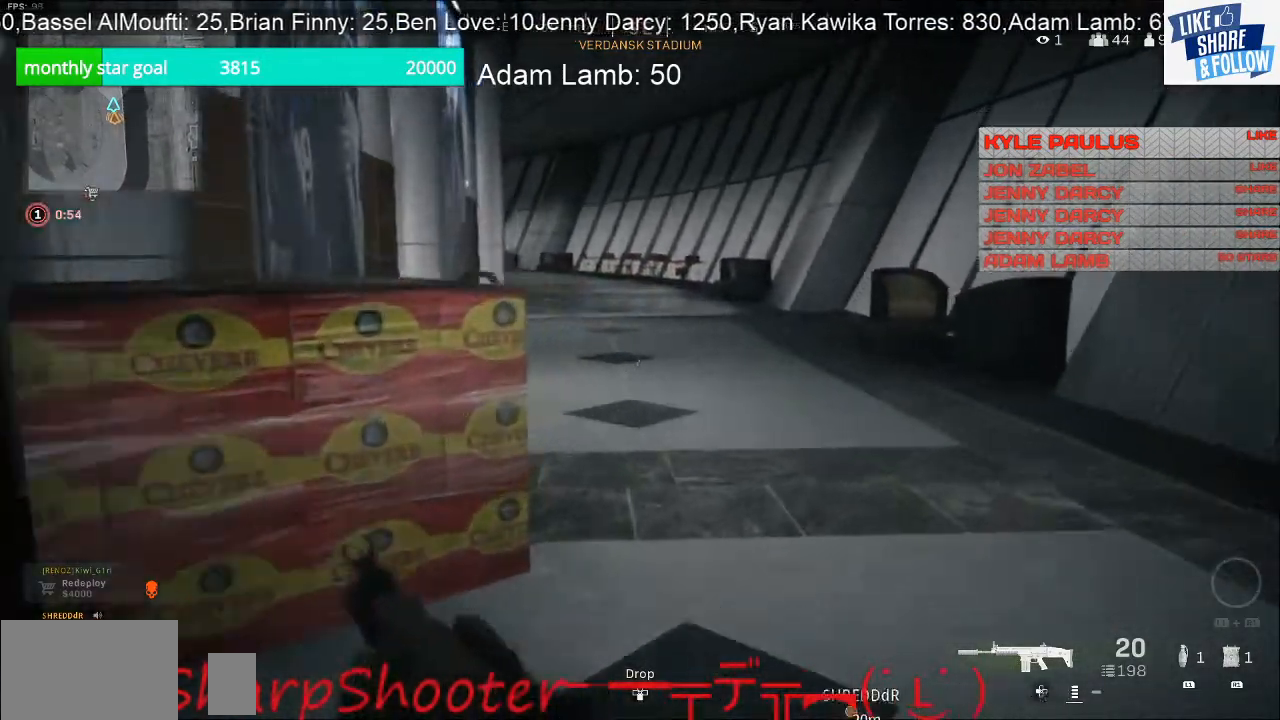
{"buttons": [], "left_stick": "up", "right_stick": "center", "events": []}
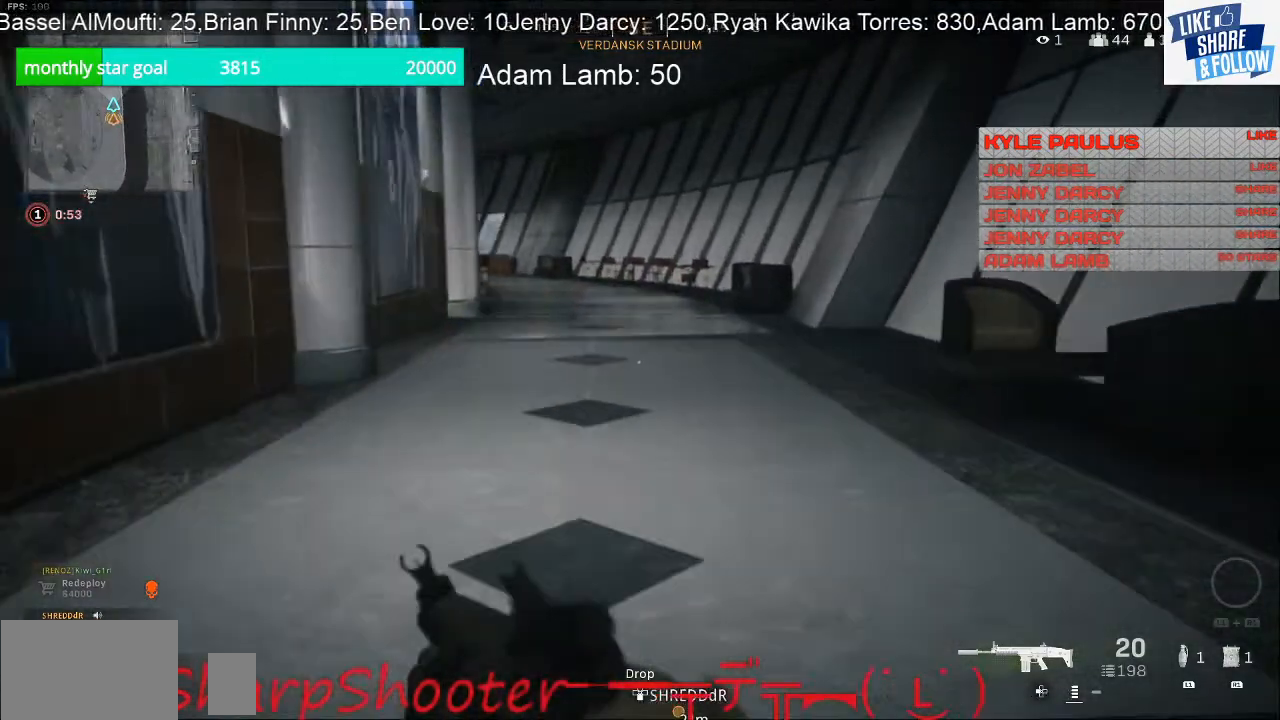
{"buttons": [], "left_stick": "up", "right_stick": "center", "events": []}
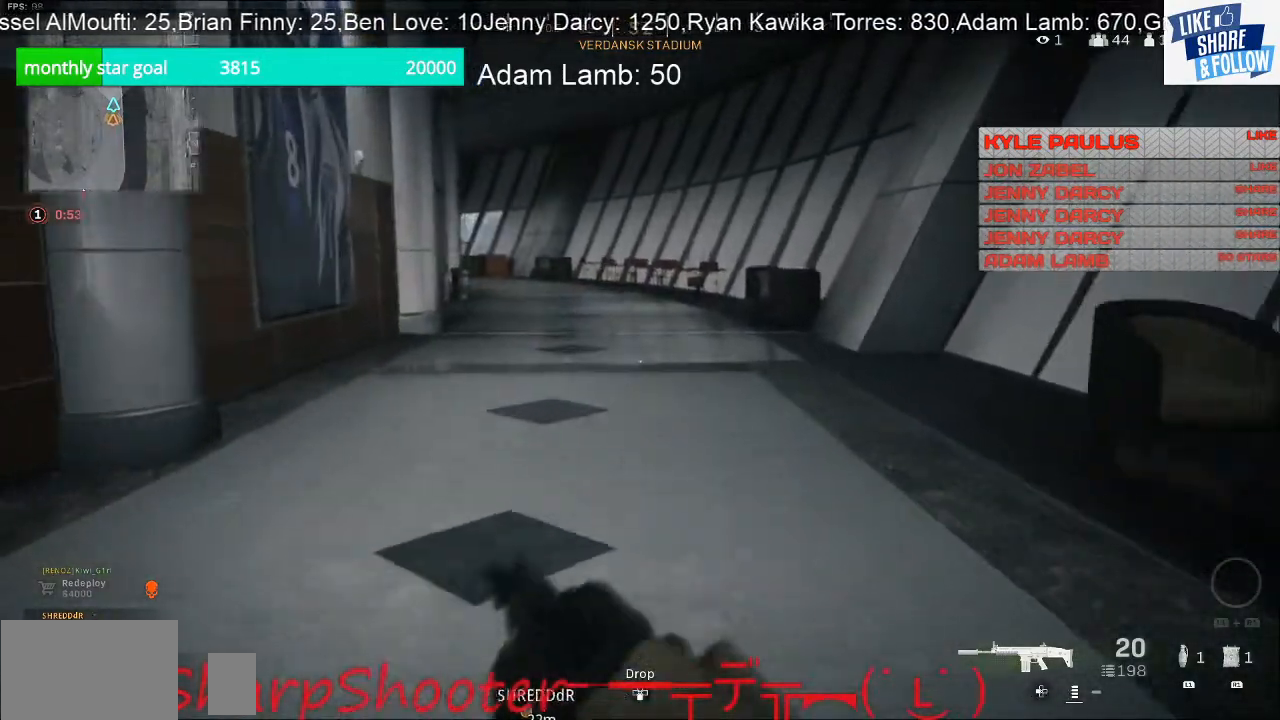
{"buttons": [], "left_stick": "up", "right_stick": "center", "events": []}
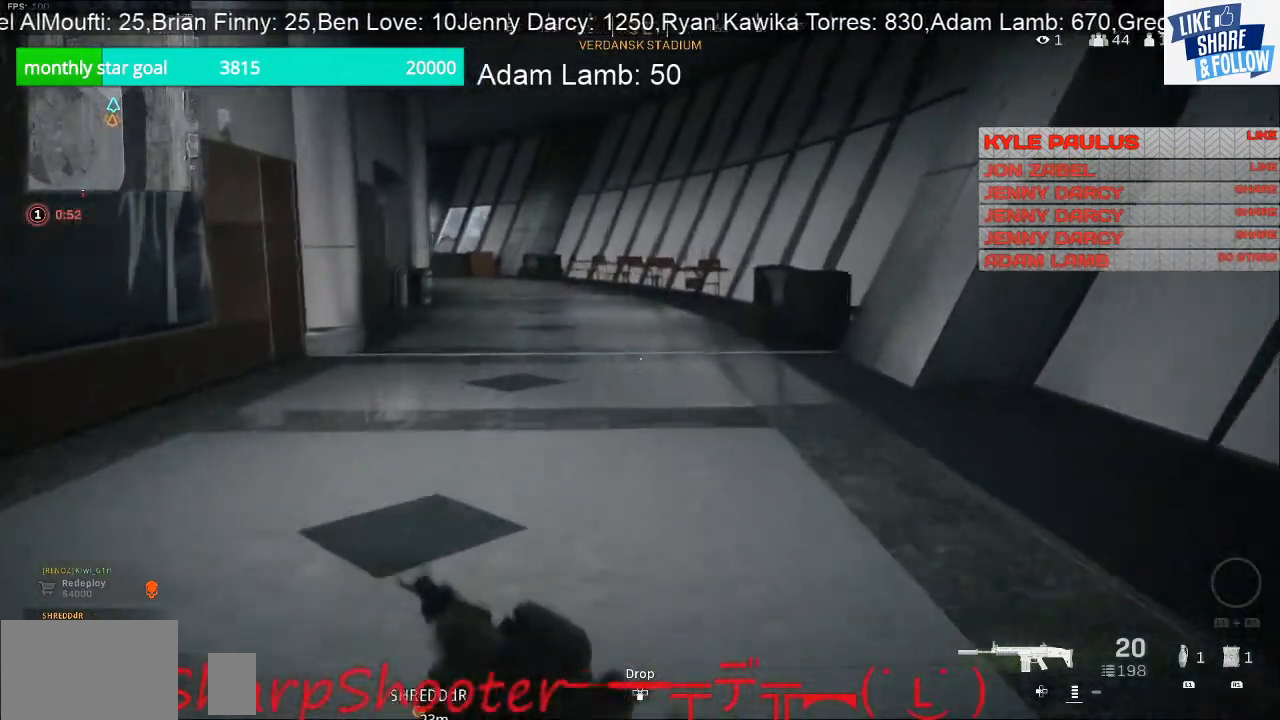
{"buttons": [], "left_stick": "down-right", "right_stick": "left", "events": [[233, "right_stick", "left"], [400, "left_stick", "down-right"]]}
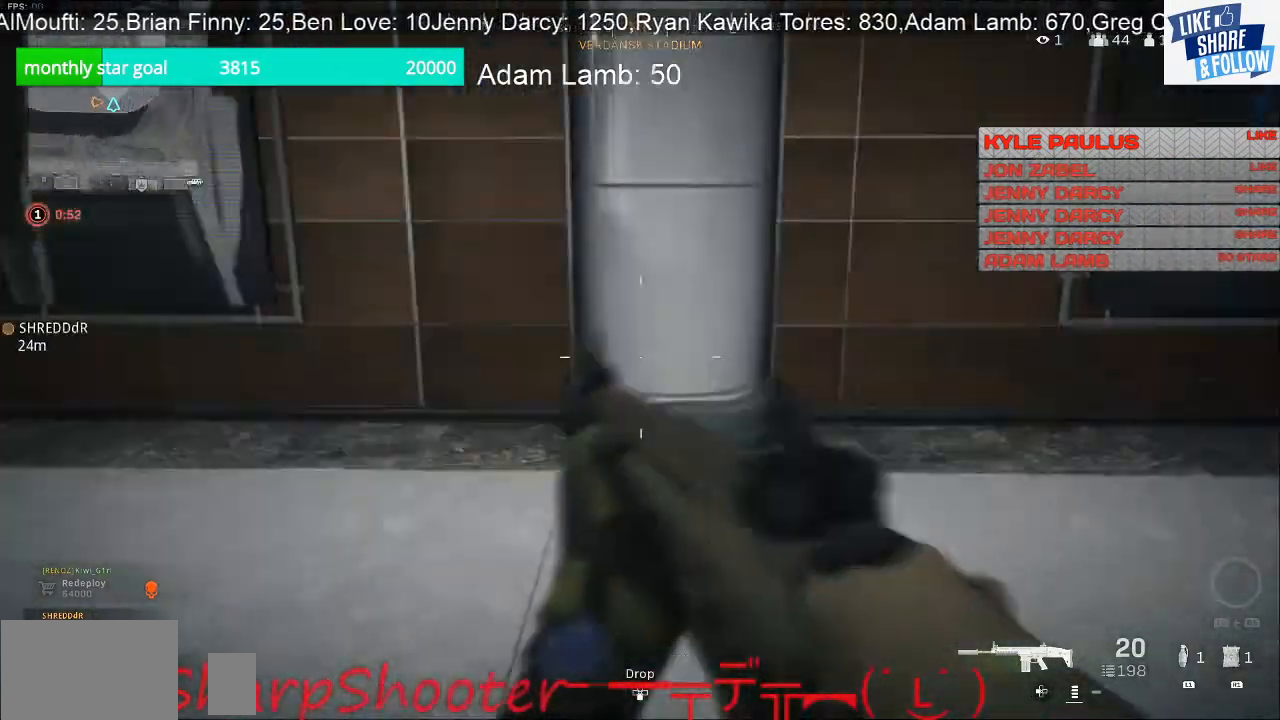
{"buttons": [], "left_stick": "down-right", "right_stick": "right", "events": [[200, "right_stick", "center"], [433, "right_stick", "right"]]}
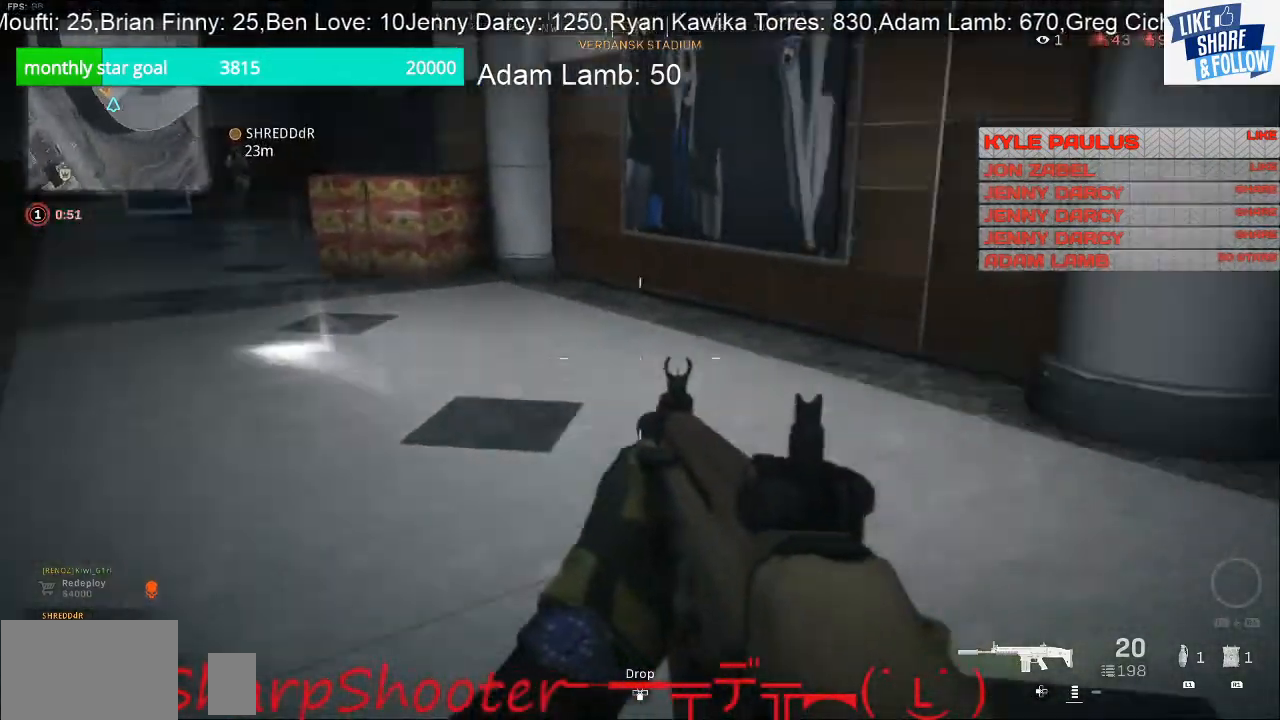
{"buttons": [], "left_stick": "up-right", "right_stick": "center", "events": [[200, "left_stick", "up-right"], [300, "right_stick", "center"]]}
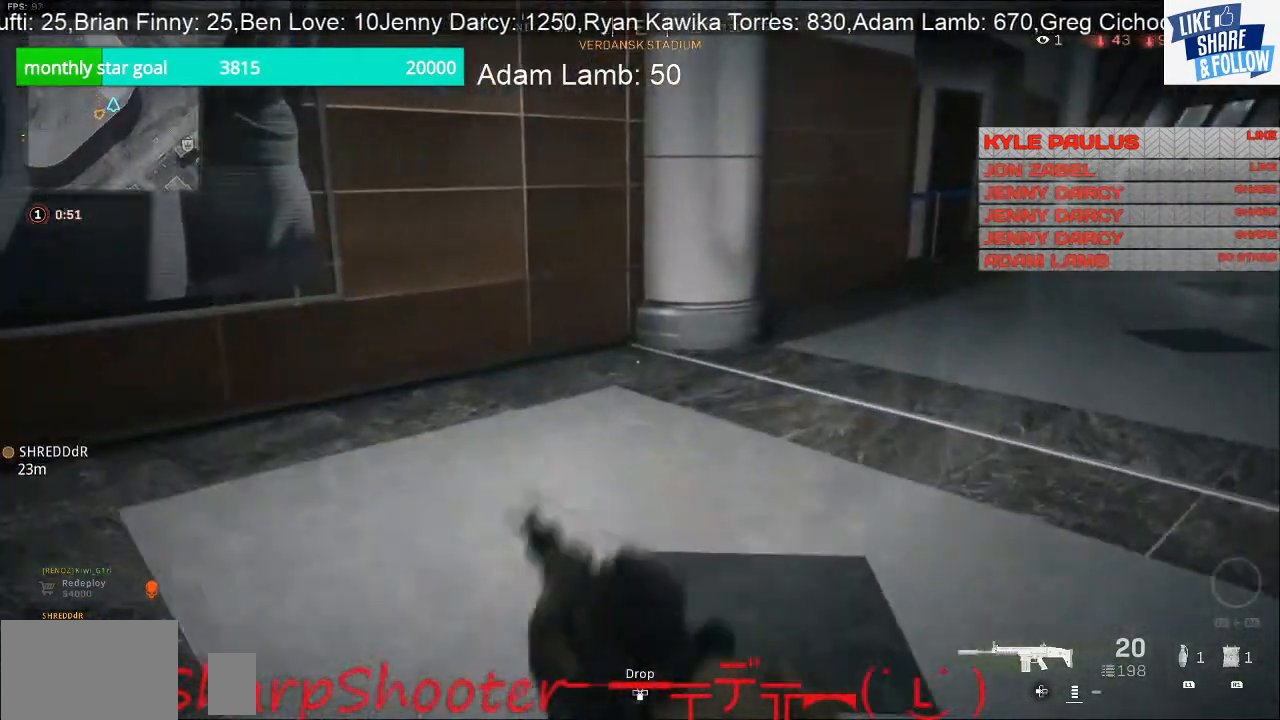
{"buttons": [], "left_stick": "up-right", "right_stick": "right", "events": [[367, "right_stick", "right"]]}
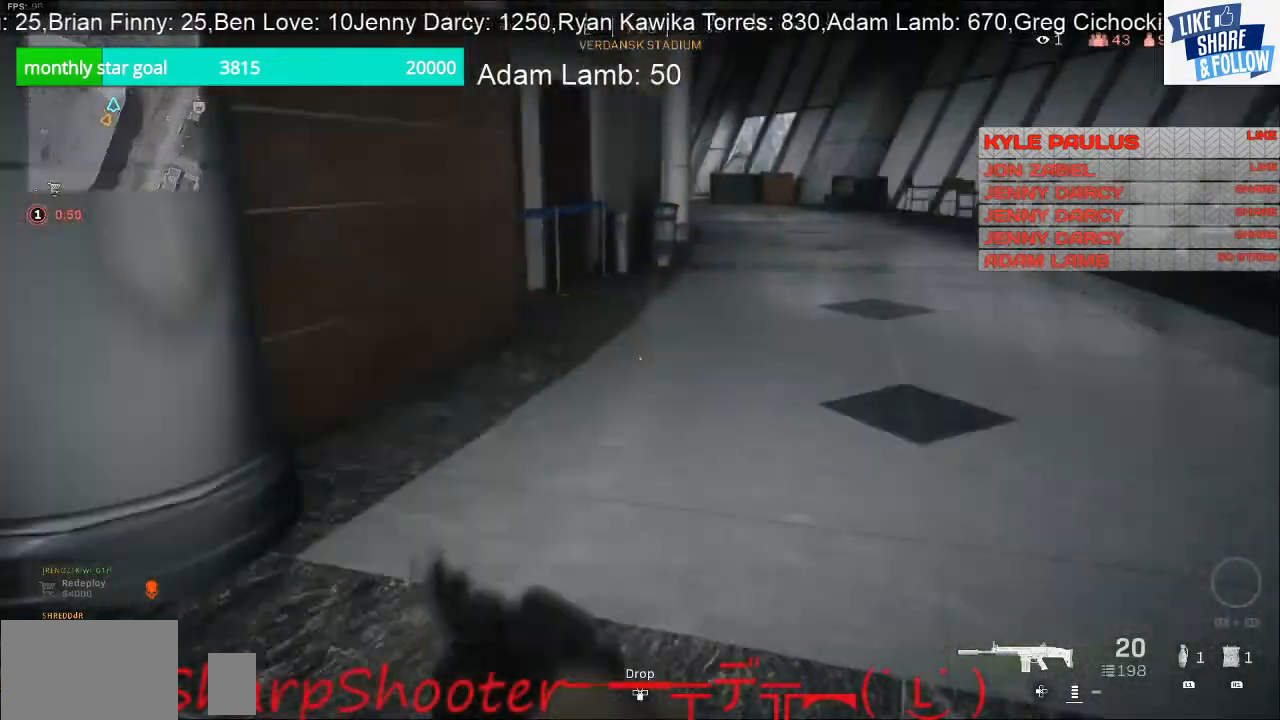
{"buttons": [], "left_stick": "up-right", "right_stick": "center", "events": [[100, "right_stick", "center"]]}
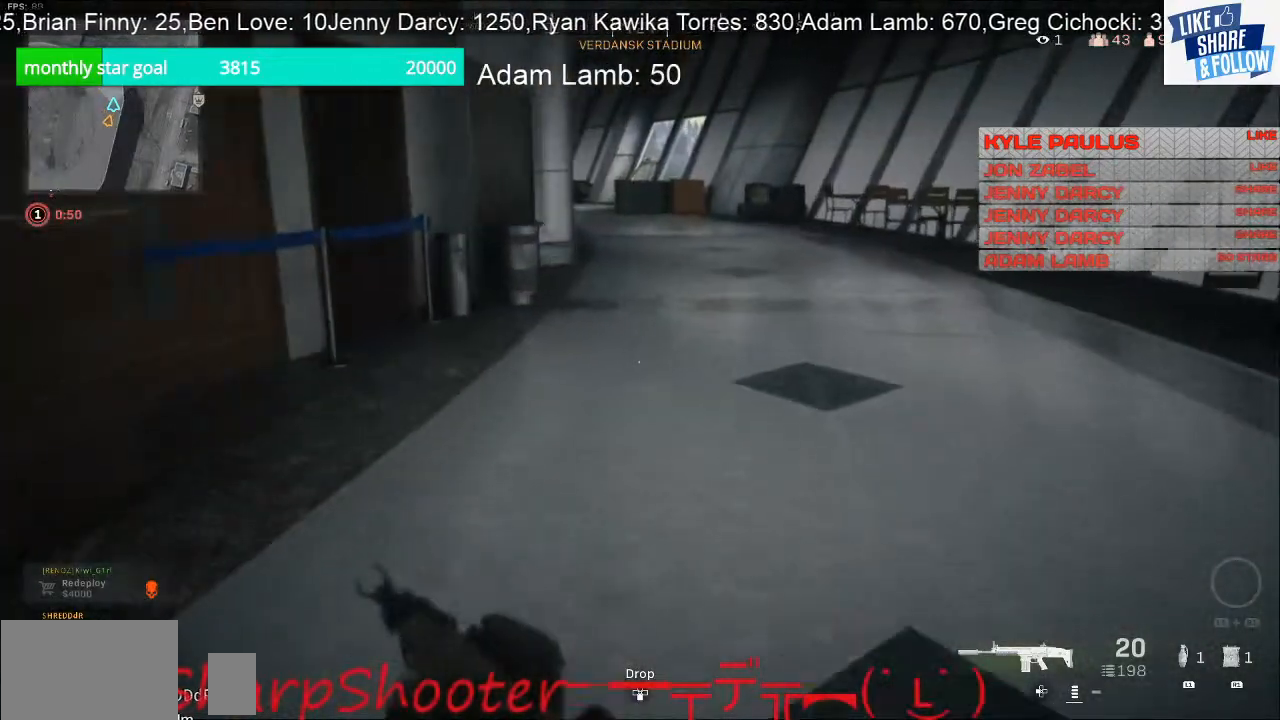
{"buttons": [], "left_stick": "up-right", "right_stick": "center", "events": []}
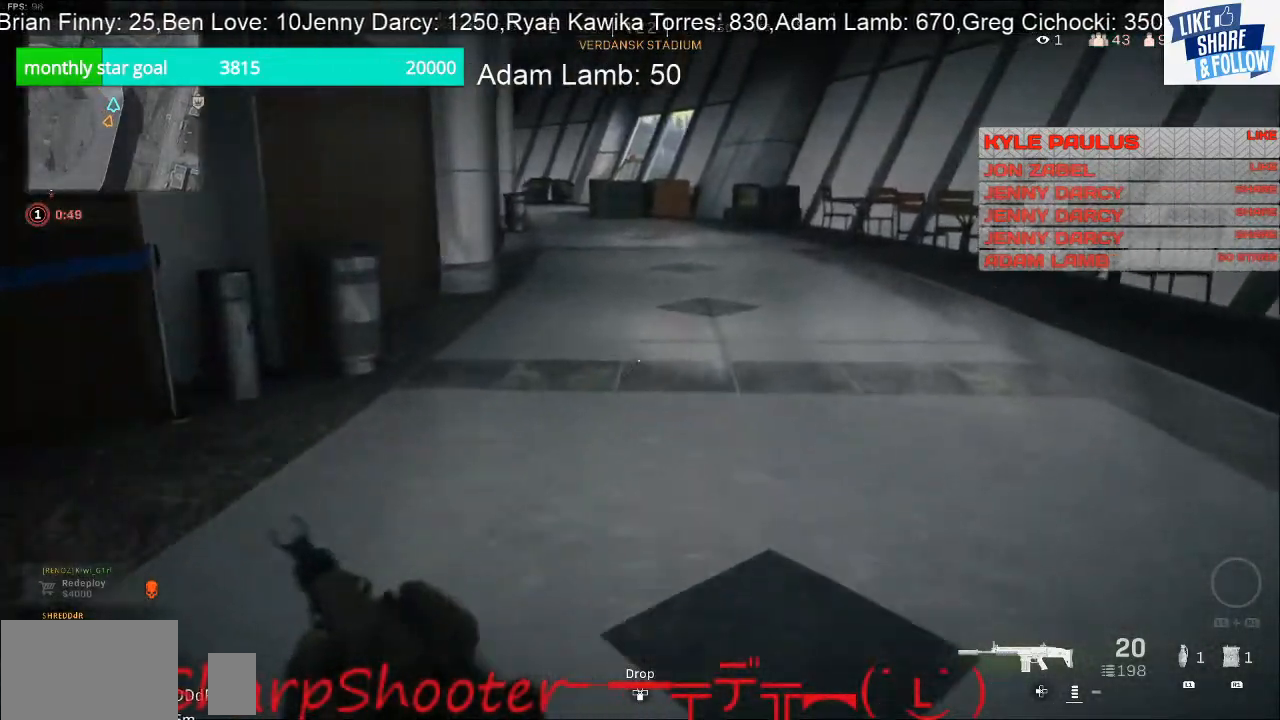
{"buttons": [], "left_stick": "up-right", "right_stick": "center", "events": []}
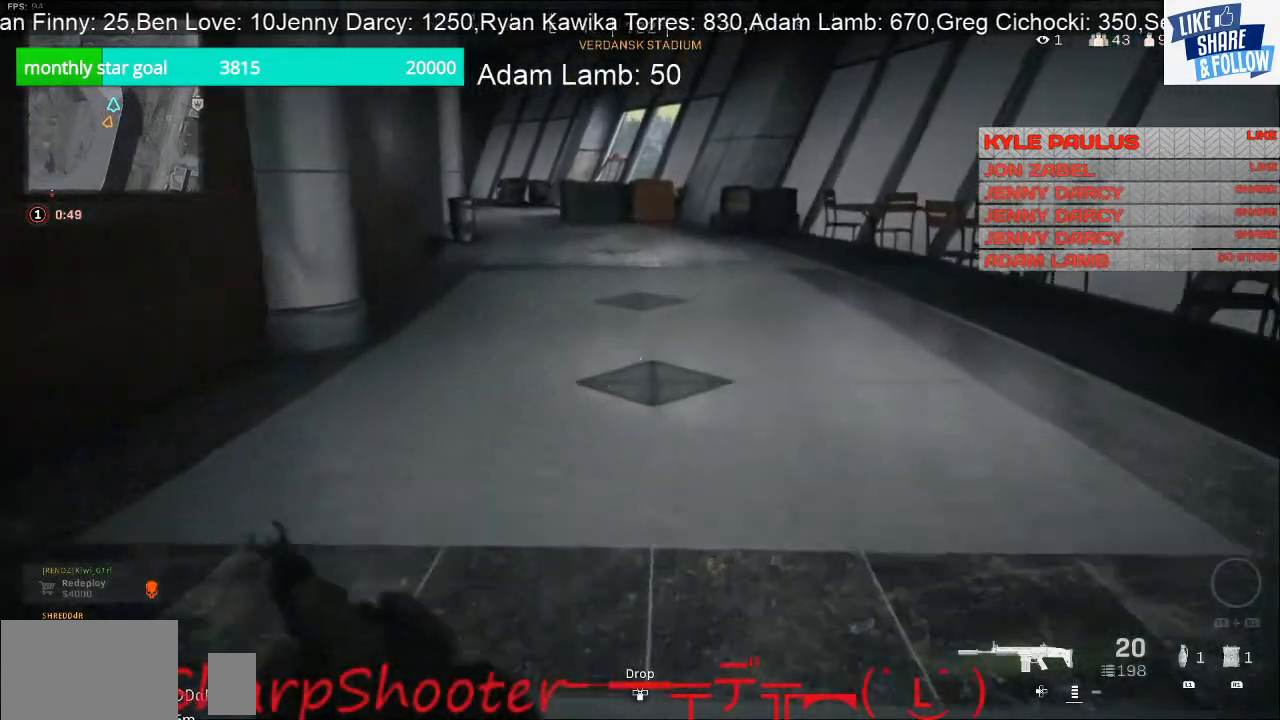
{"buttons": [], "left_stick": "up-right", "right_stick": "center", "events": []}
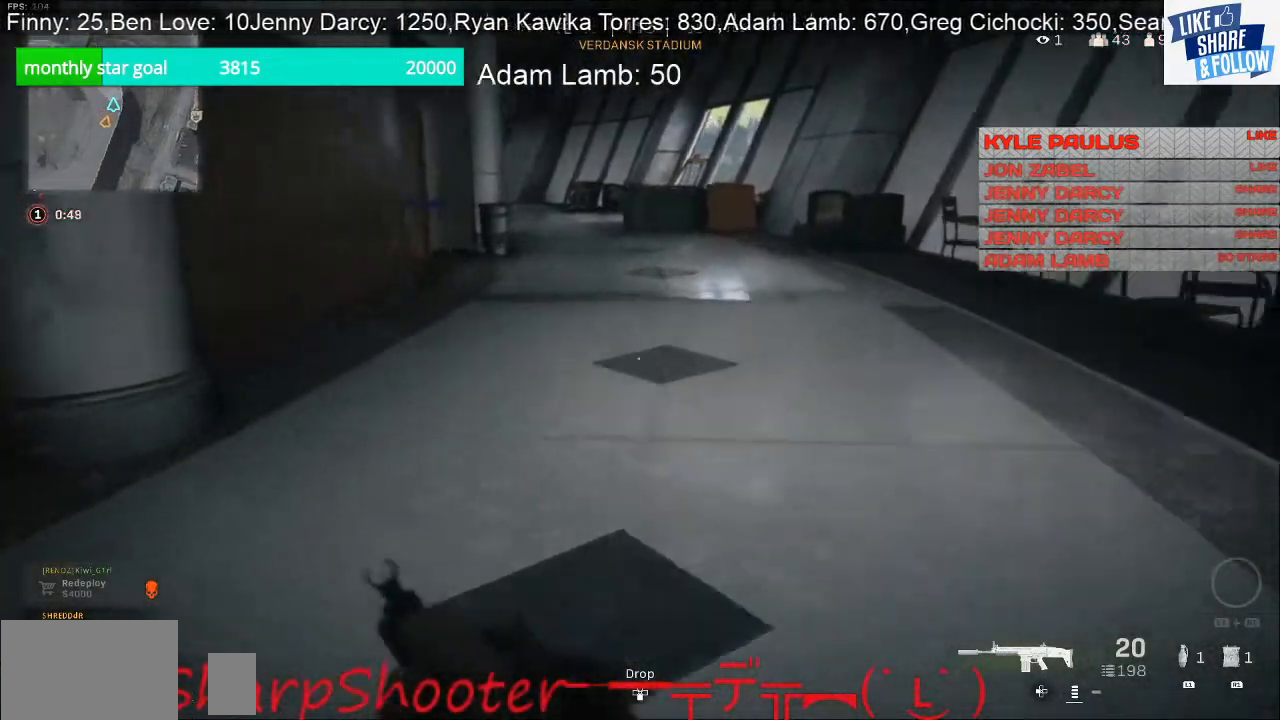
{"buttons": [], "left_stick": "up-right", "right_stick": "center", "events": []}
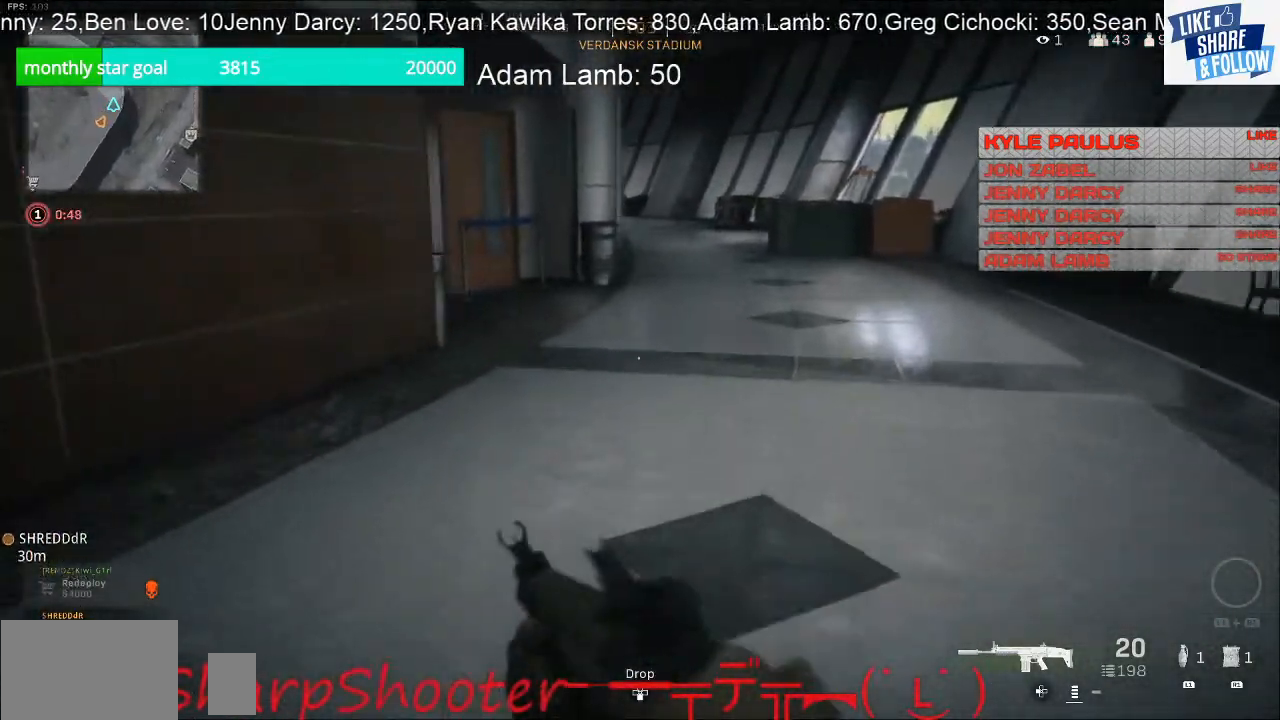
{"buttons": [], "left_stick": "up-right", "right_stick": "center", "events": []}
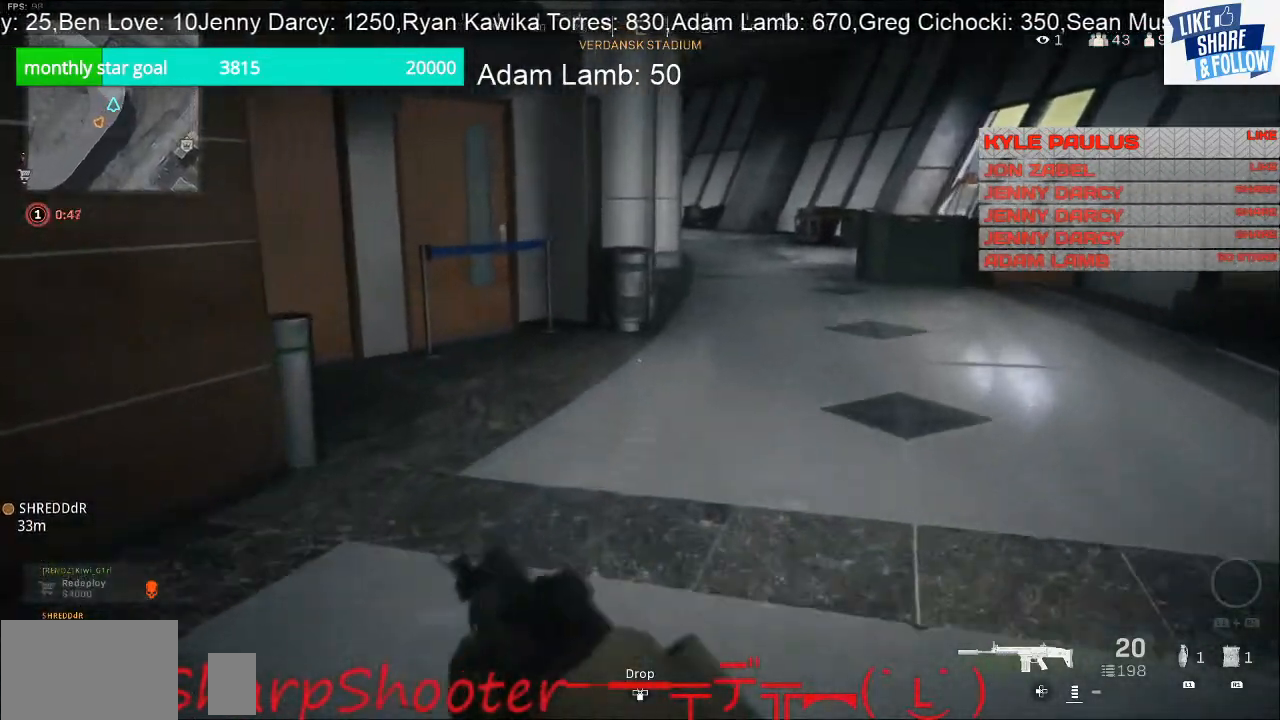
{"buttons": [], "left_stick": "up-right", "right_stick": "left", "events": [[67, "right_stick", "left"]]}
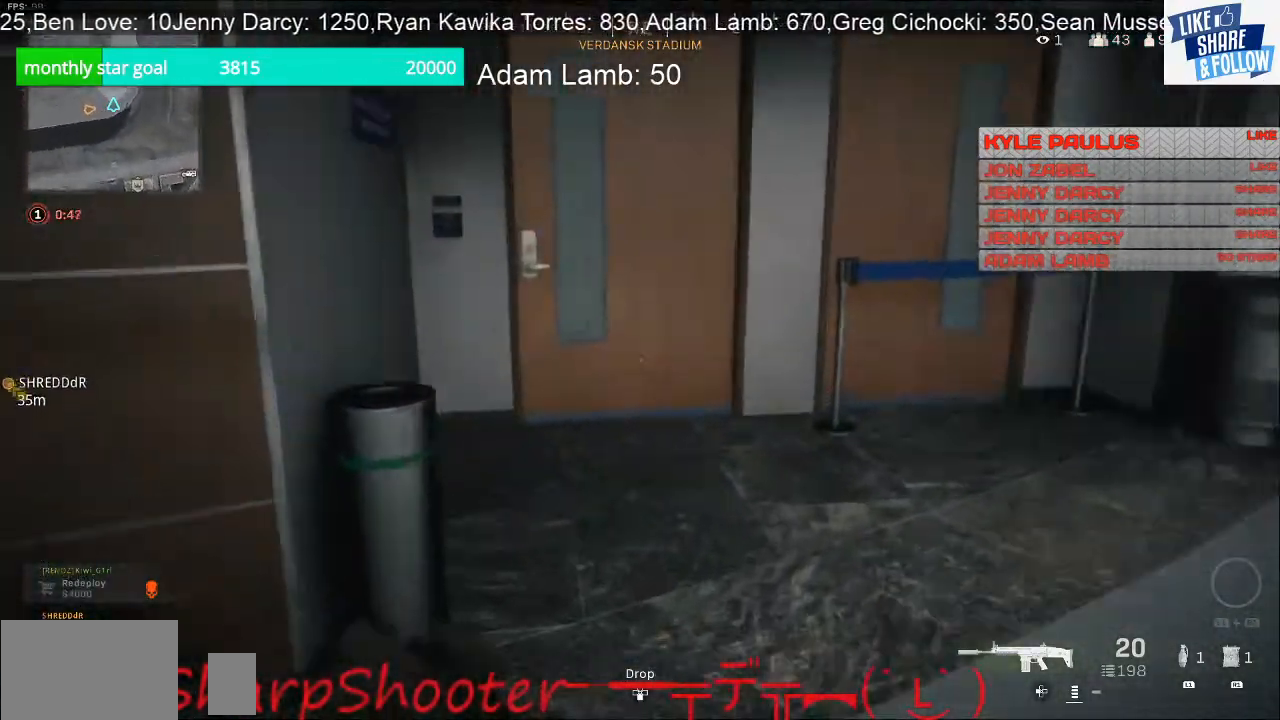
{"buttons": [], "left_stick": "up-right", "right_stick": "center", "events": [[133, "right_stick", "center"], [233, "right_stick", "right"], [500, "right_stick", "center"]]}
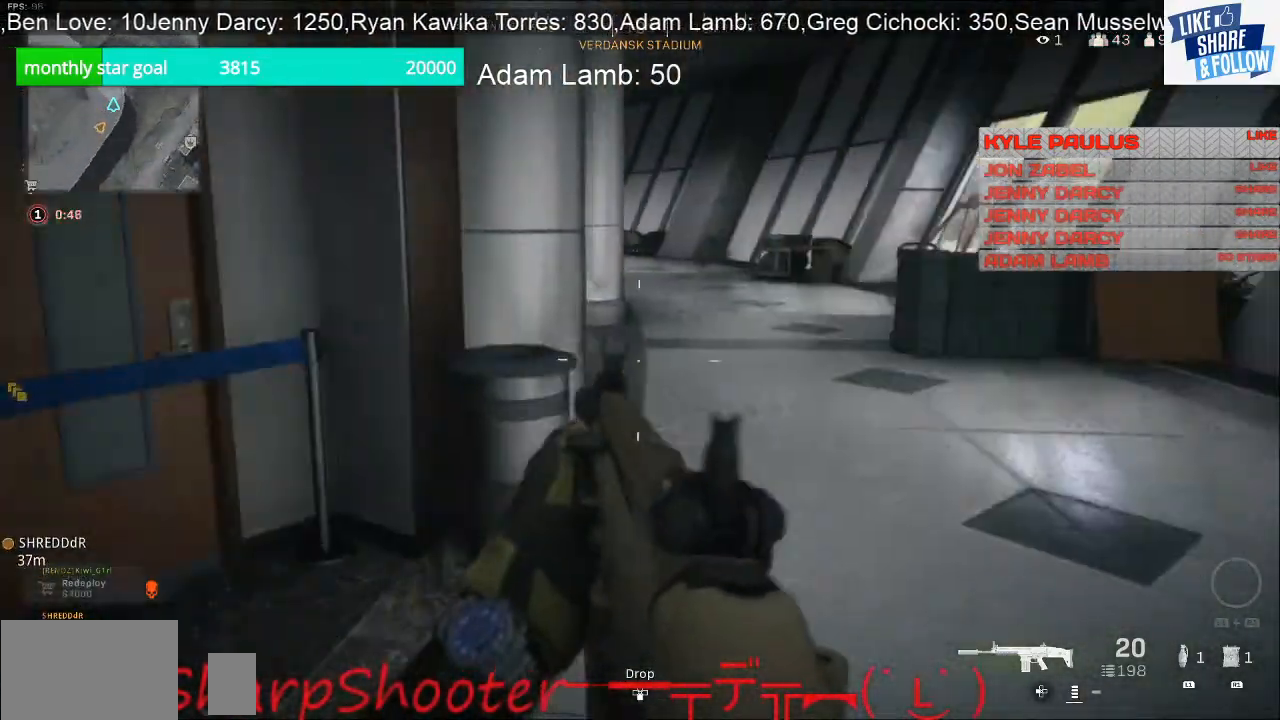
{"buttons": [], "left_stick": "up-right", "right_stick": "center", "events": []}
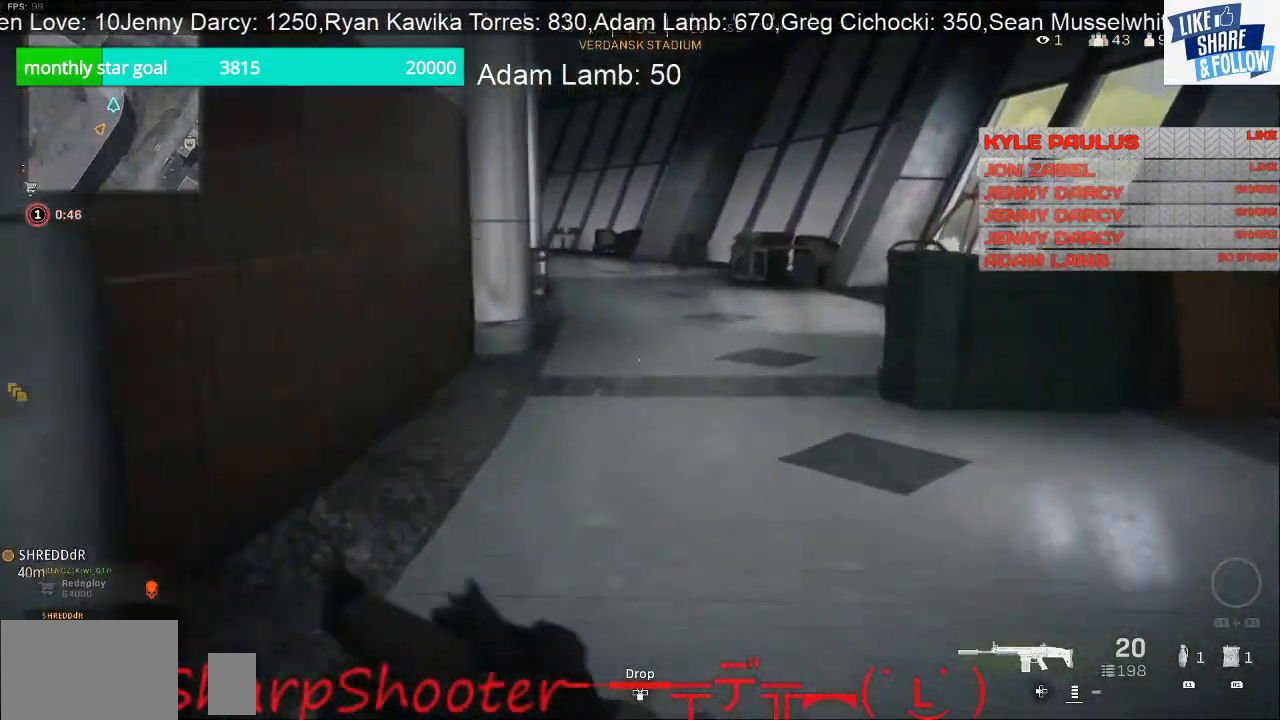
{"buttons": [], "left_stick": "up-right", "right_stick": "center", "events": []}
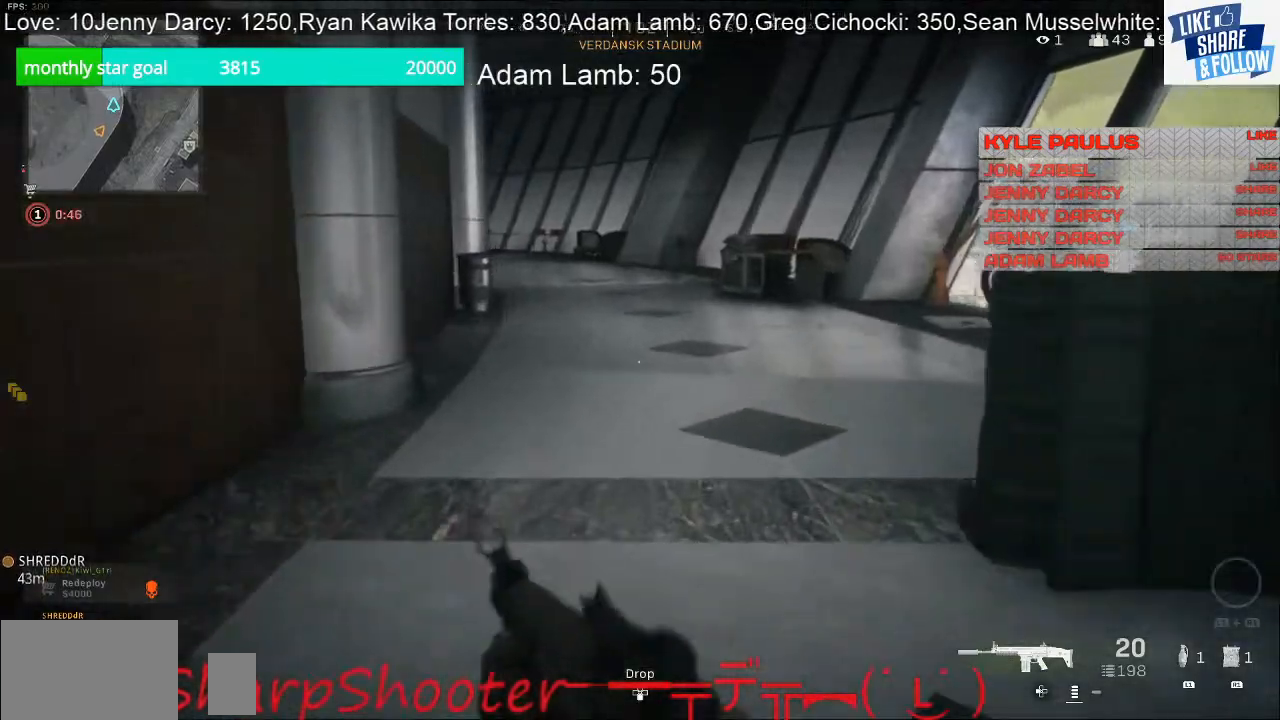
{"buttons": [], "left_stick": "up-right", "right_stick": "right", "events": [[500, "right_stick", "right"]]}
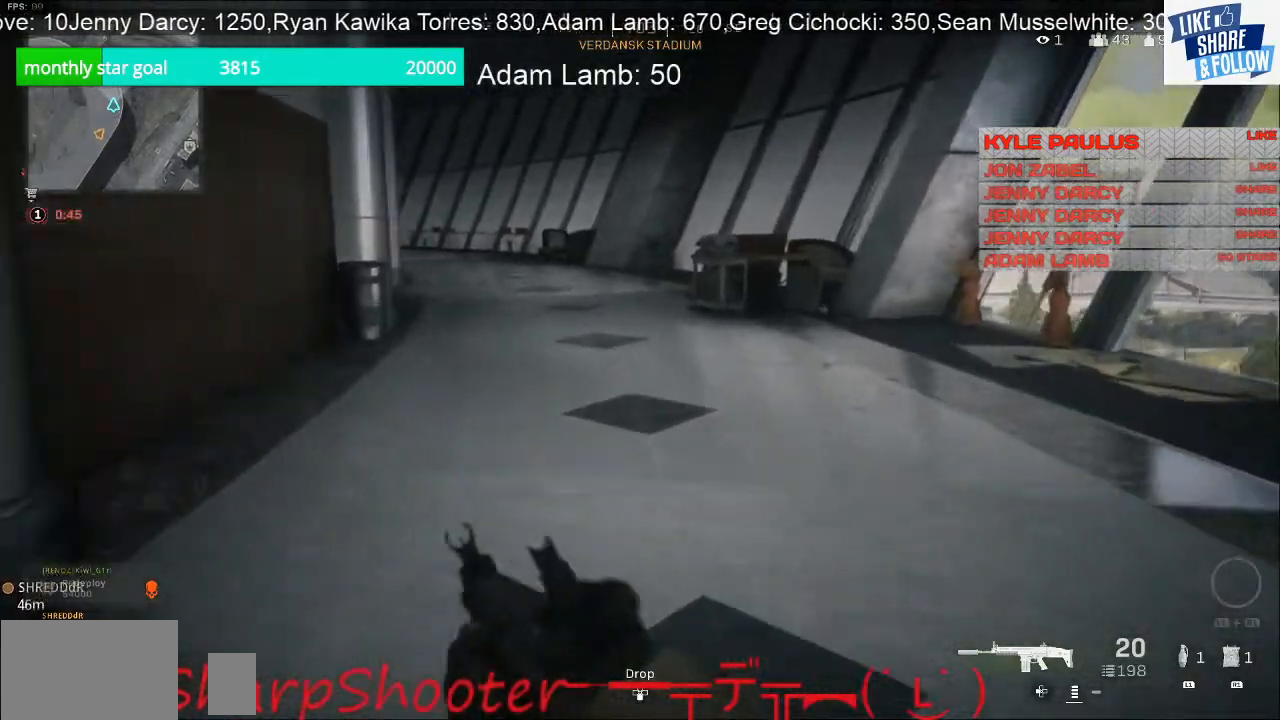
{"buttons": [], "left_stick": "up-right", "right_stick": "center", "events": [[267, "right_stick", "center"]]}